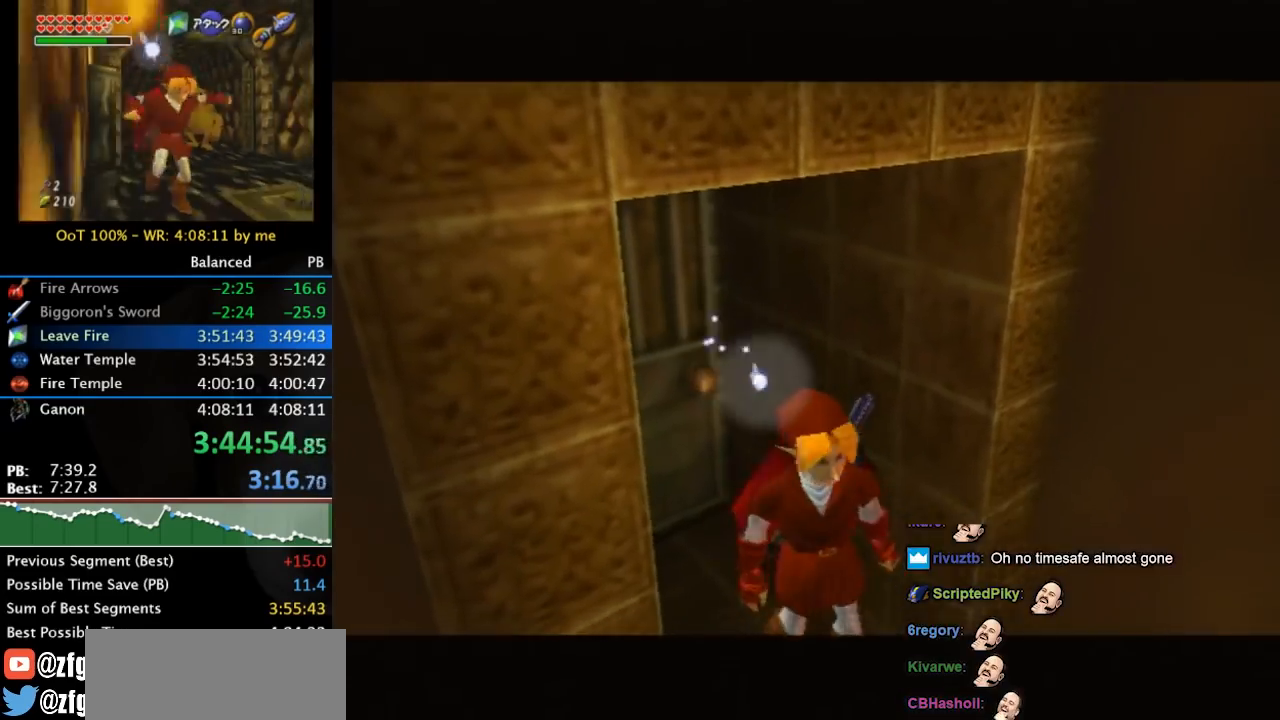
Gameplay with a controller (Nintendo layout); each line is a JSON object with the inputs held at the frame after it. "events" lists button and stick changes between this image and that frame as [ms after this image, input, new state], when the widget could be followed in between. Not read: L3 R3.
{"buttons": [], "left_stick": "up-right", "right_stick": "center", "events": []}
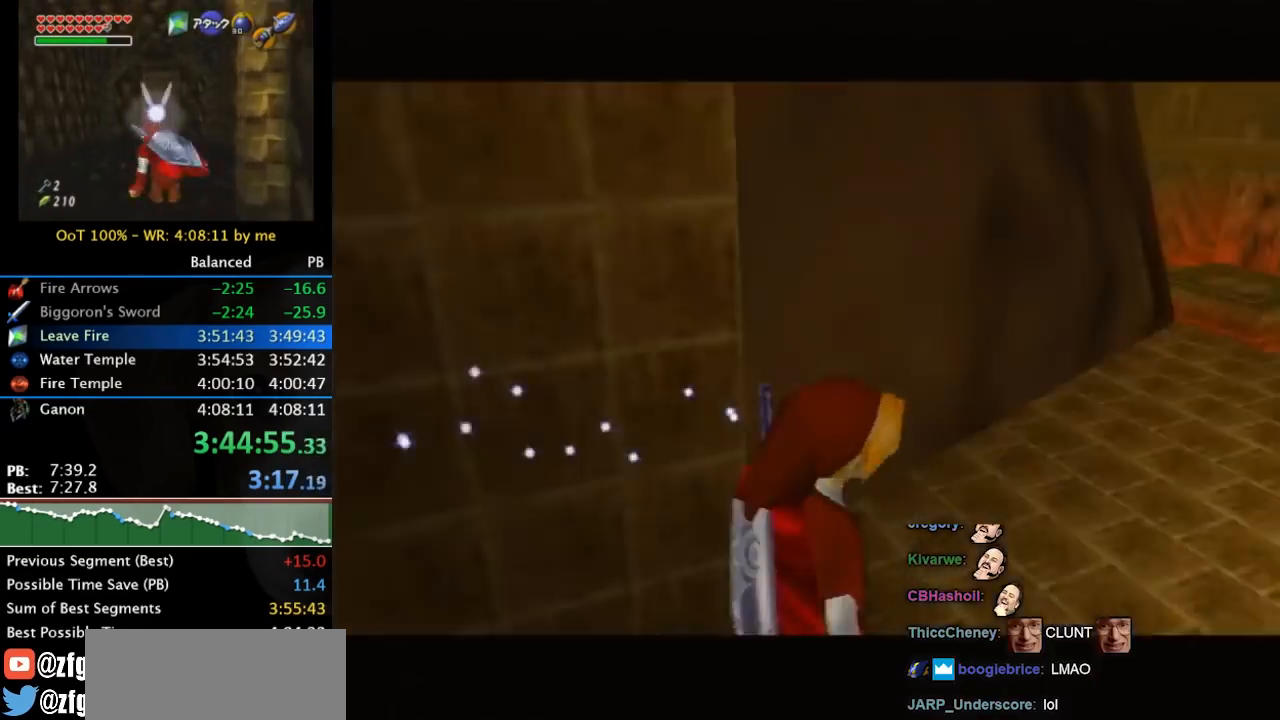
{"buttons": [], "left_stick": "up-right", "right_stick": "center", "events": []}
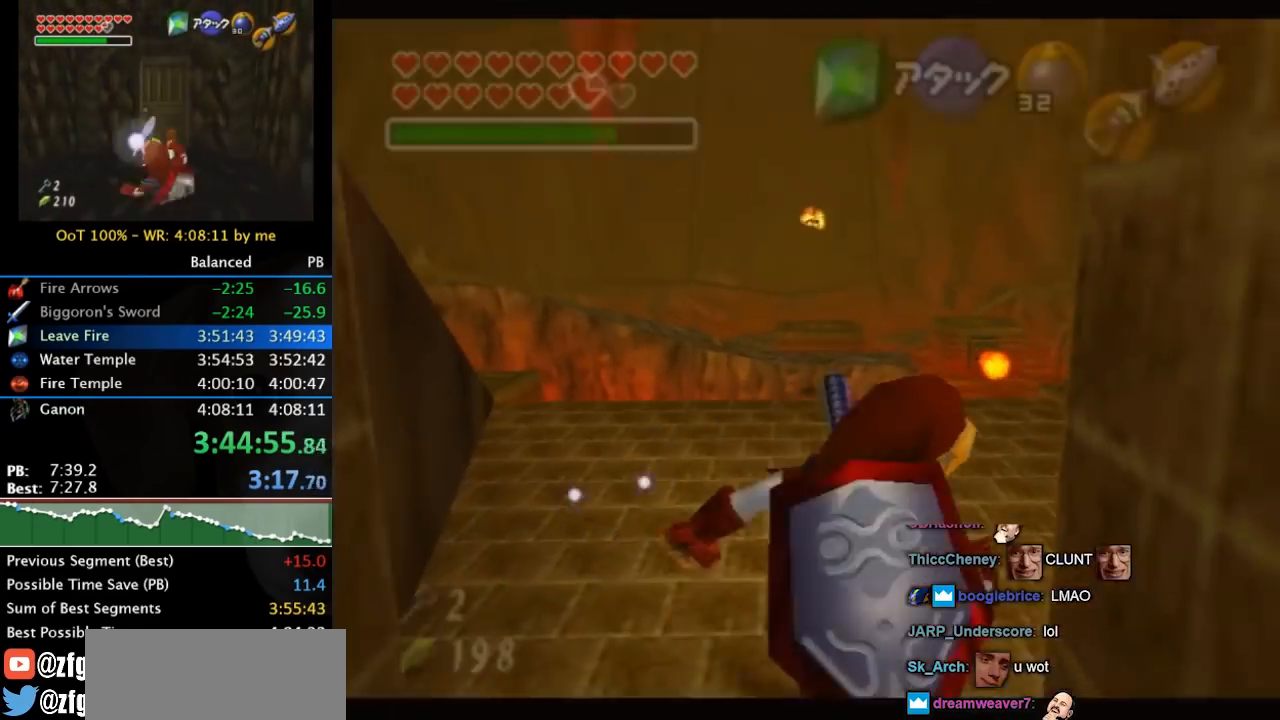
{"buttons": ["A"], "left_stick": "up-right", "right_stick": "center", "events": [[133, "A", "down"], [233, "A", "up"], [300, "A", "down"], [367, "A", "up"], [433, "A", "down"]]}
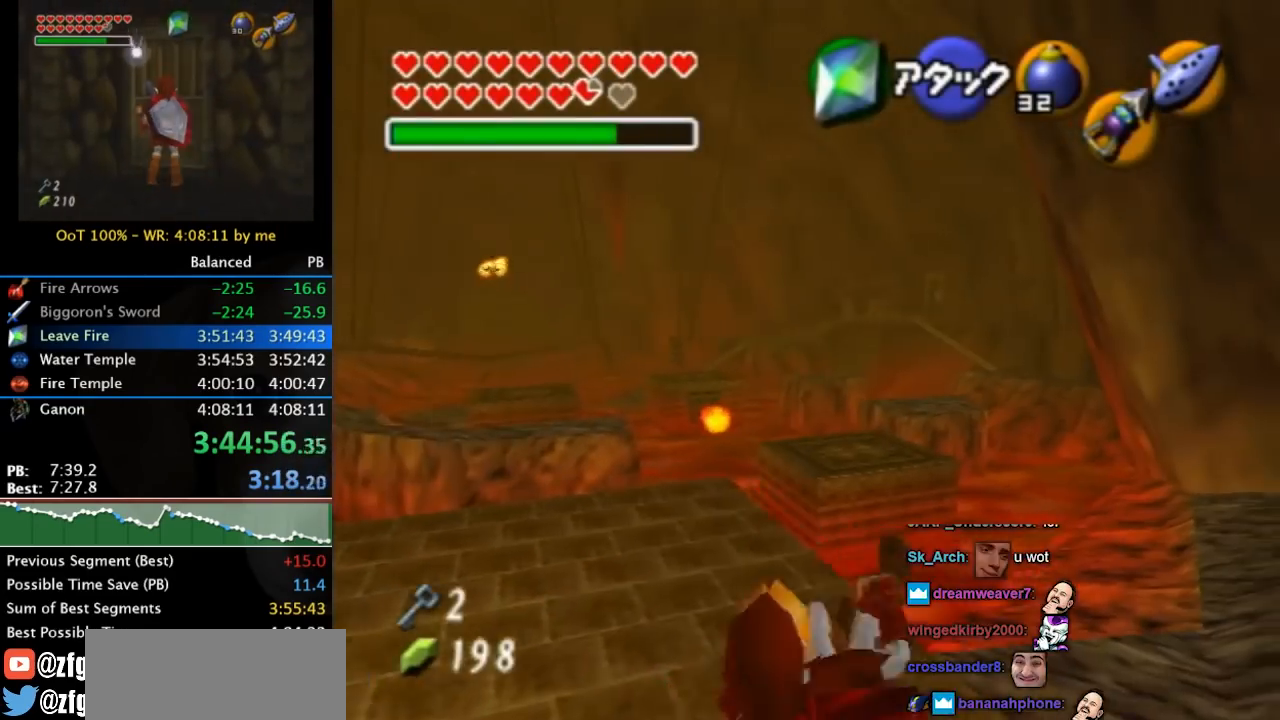
{"buttons": [], "left_stick": "up-right", "right_stick": "center", "events": [[33, "A", "up"]]}
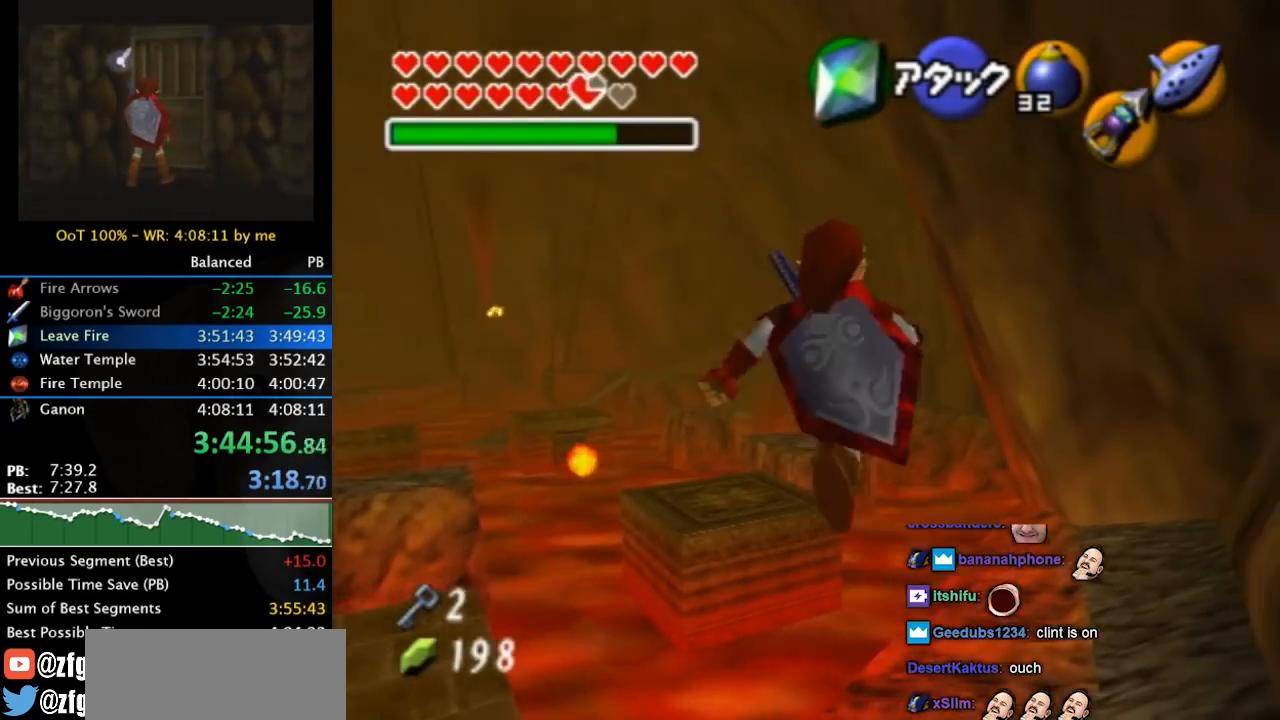
{"buttons": [], "left_stick": "up-right", "right_stick": "center", "events": []}
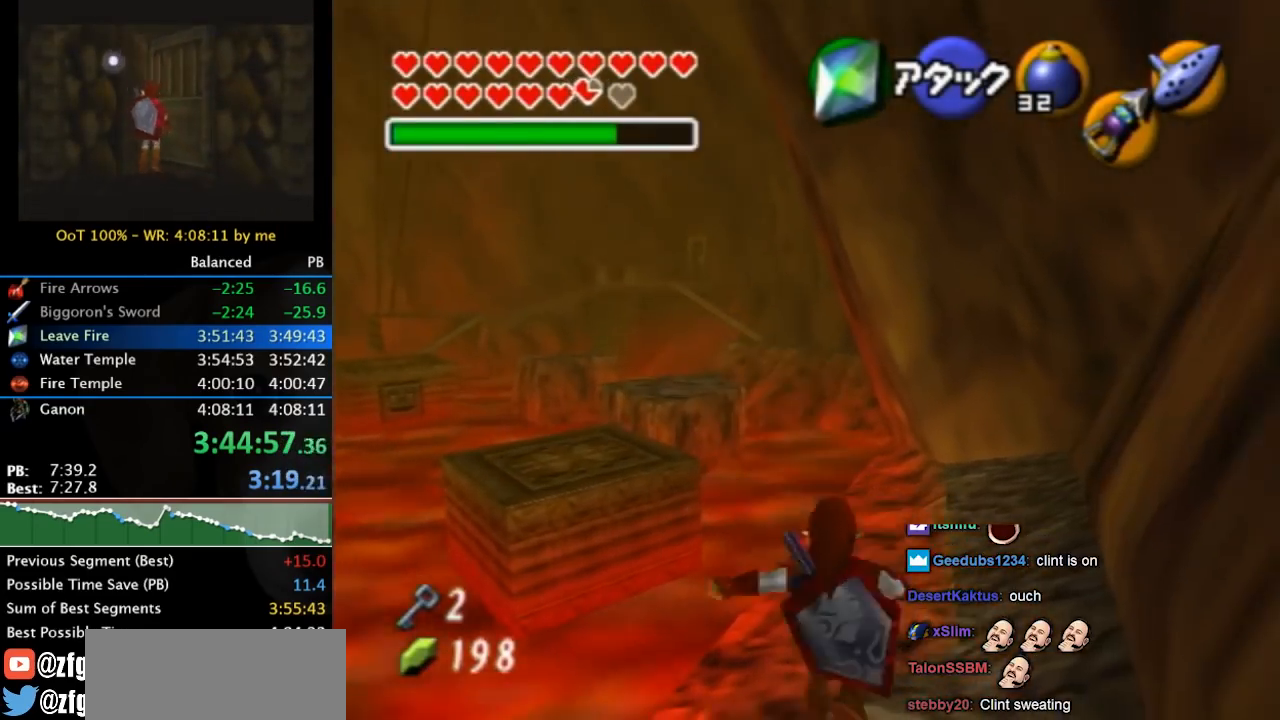
{"buttons": [], "left_stick": "up", "right_stick": "center", "events": [[167, "A", "down"], [167, "left_stick", "up"], [233, "A", "up"], [300, "A", "down"], [367, "A", "up"]]}
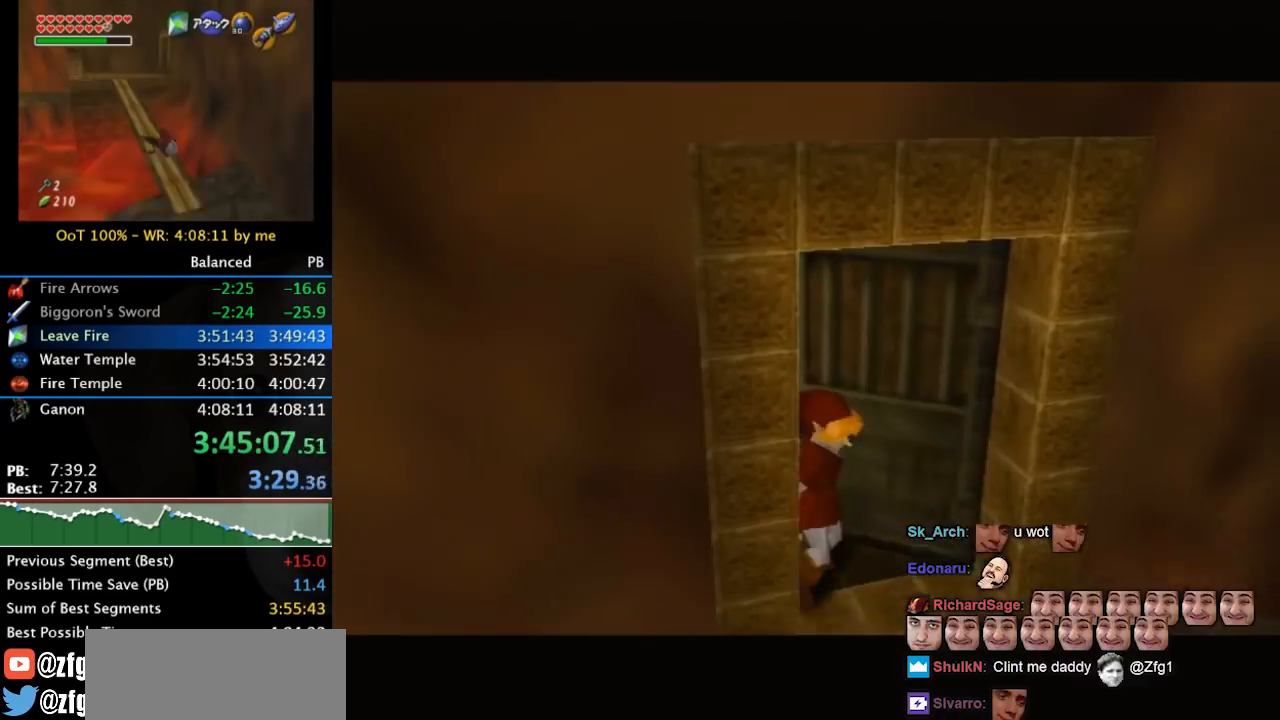
{"buttons": [], "left_stick": "up", "right_stick": "center", "events": [[233, "Z", "down"], [300, "Z", "up"], [433, "Z", "down"], [467, "Z", "up"]]}
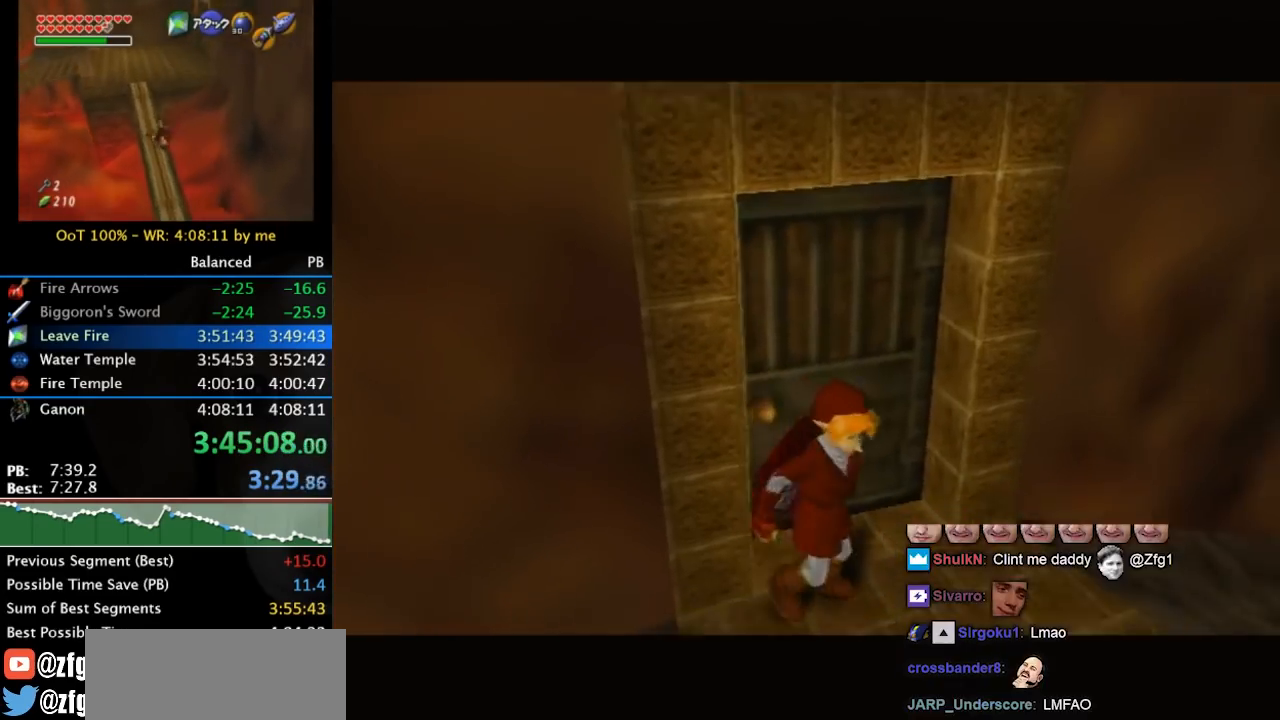
{"buttons": ["Z"], "left_stick": "up-right", "right_stick": "center", "events": [[100, "Z", "down"], [167, "Z", "up"], [267, "Z", "down"], [333, "Z", "up"], [333, "left_stick", "up-right"], [433, "Z", "down"]]}
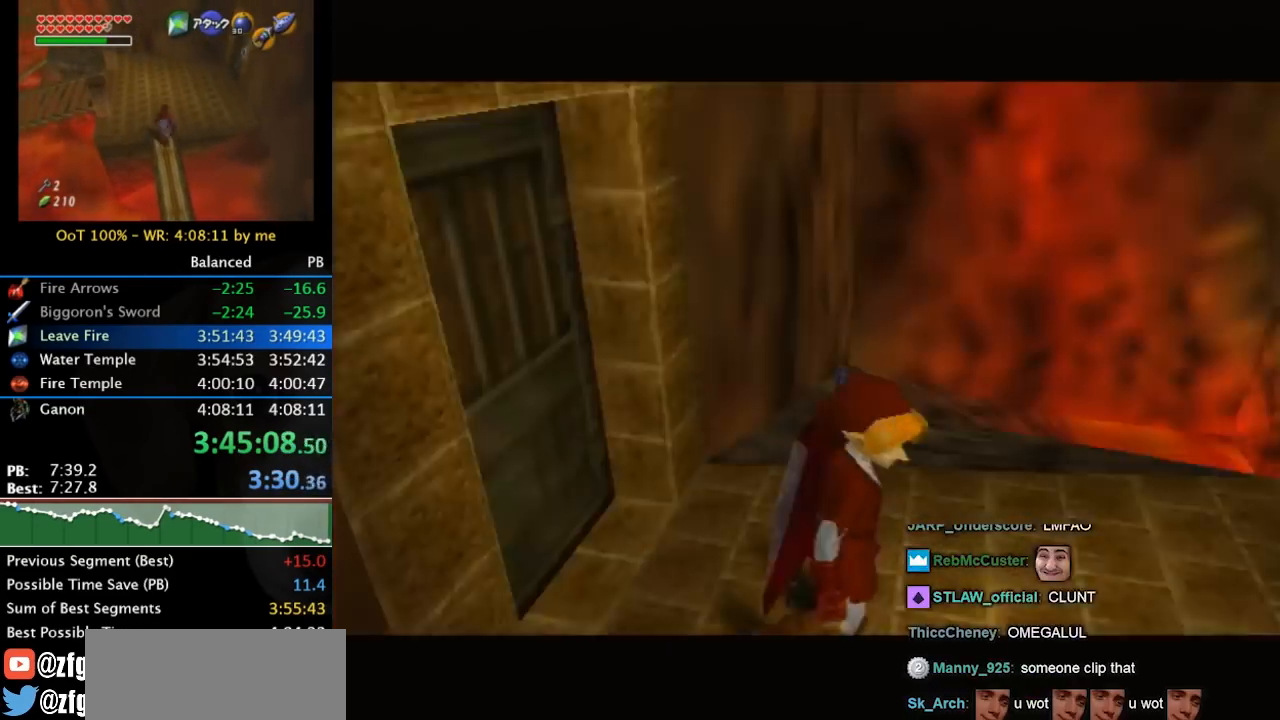
{"buttons": ["Z"], "left_stick": "up-right", "right_stick": "center", "events": [[33, "Z", "up"], [133, "Z", "down"], [200, "Z", "up"], [300, "Z", "down"], [367, "Z", "up"], [467, "Z", "down"]]}
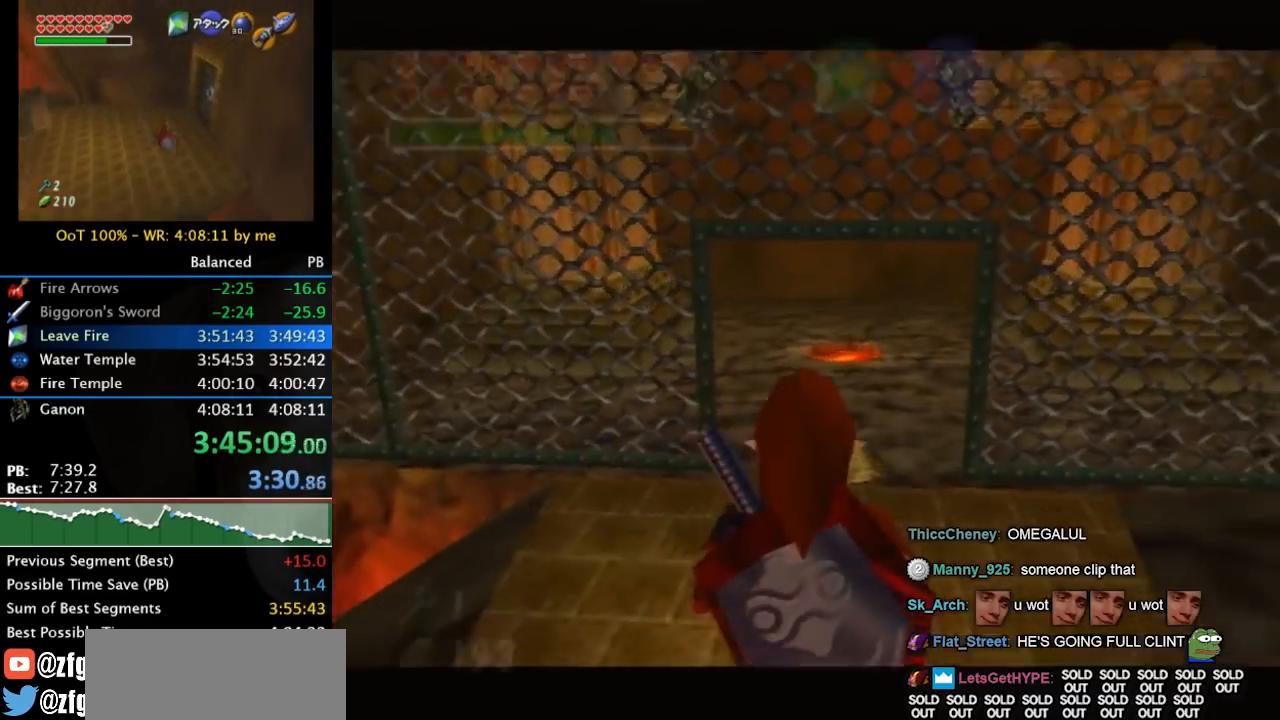
{"buttons": ["Z"], "left_stick": "up-right", "right_stick": "center", "events": [[67, "Z", "up"], [167, "Z", "down"], [267, "Z", "up"], [333, "Z", "down"], [400, "Z", "up"], [467, "Z", "down"]]}
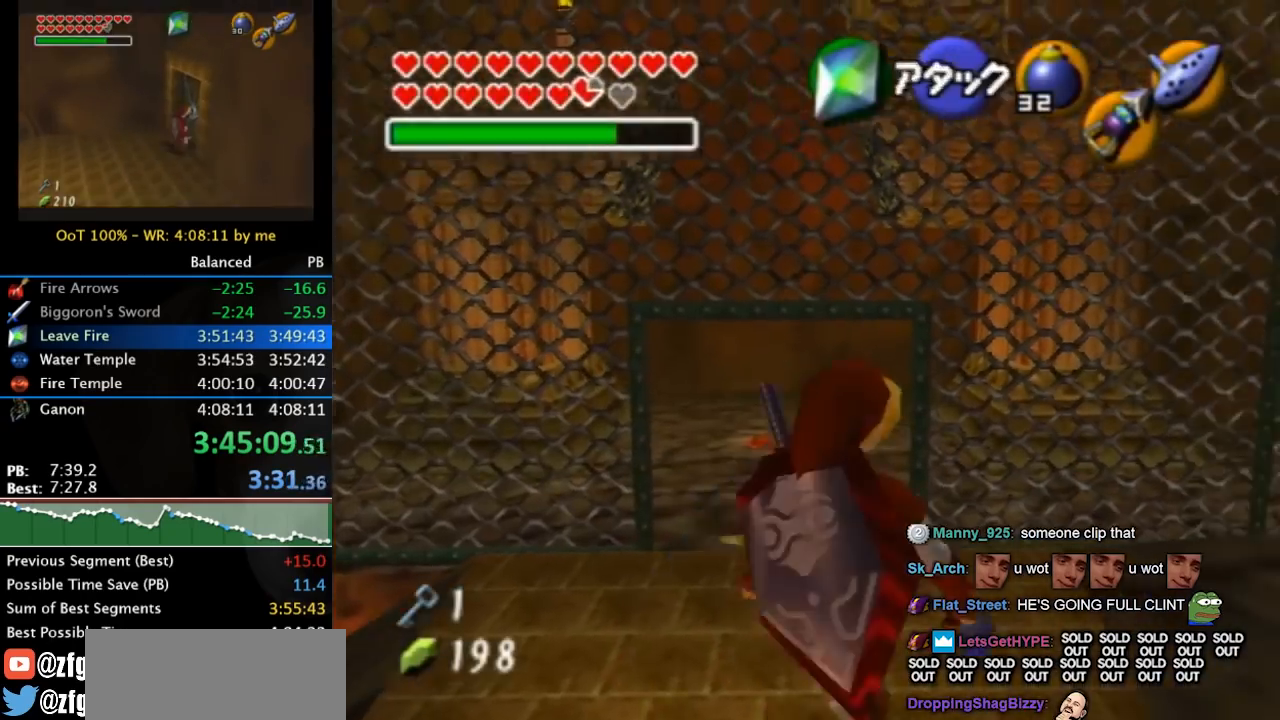
{"buttons": ["Z"], "left_stick": "down", "right_stick": "center", "events": [[67, "Z", "up"], [167, "Z", "down"], [333, "left_stick", "down"]]}
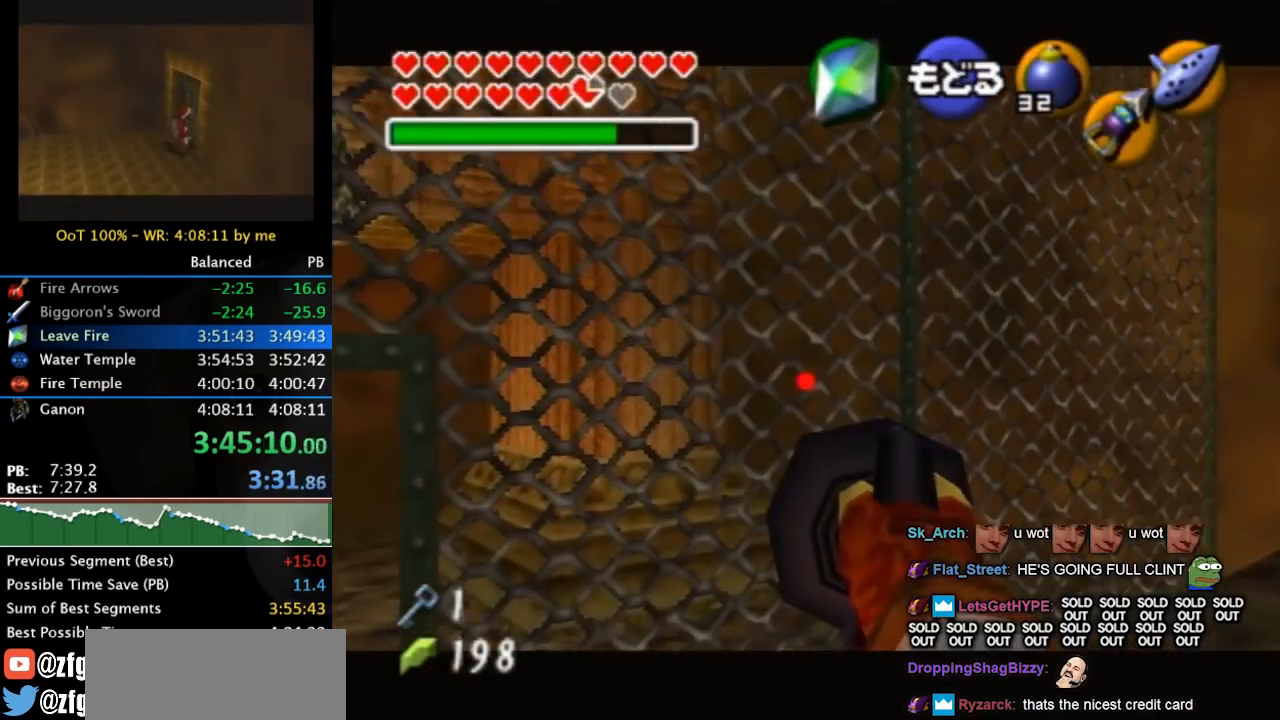
{"buttons": ["Z"], "left_stick": "down", "right_stick": "center", "events": []}
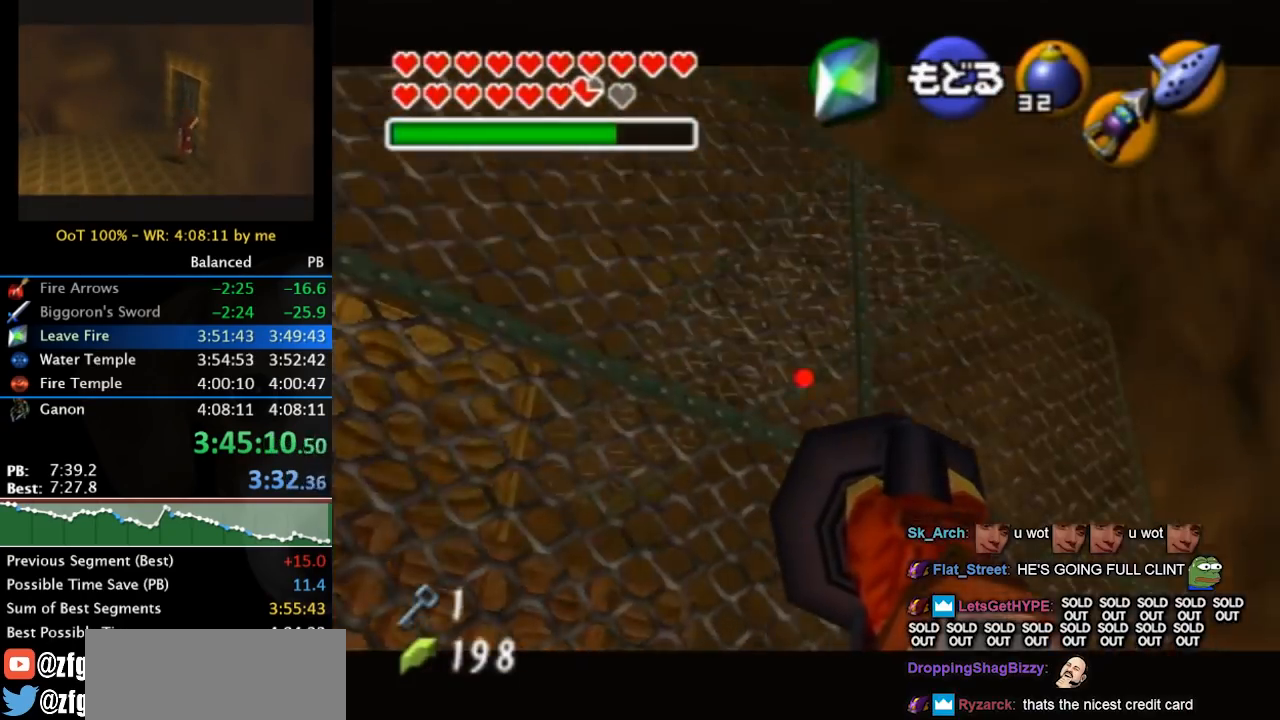
{"buttons": ["A"], "left_stick": "up", "right_stick": "center", "events": [[200, "left_stick", "center"], [400, "A", "down"], [400, "Z", "up"], [400, "left_stick", "up"]]}
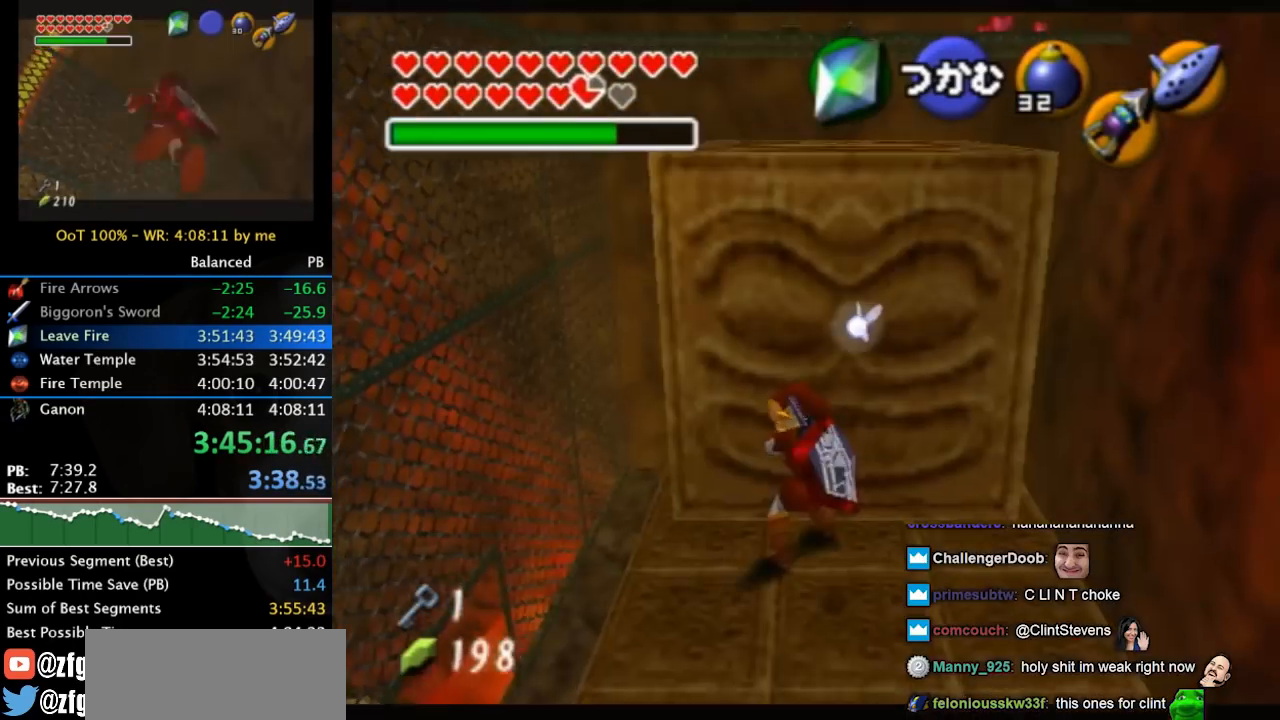
{"buttons": ["A"], "left_stick": "up", "right_stick": "center", "events": []}
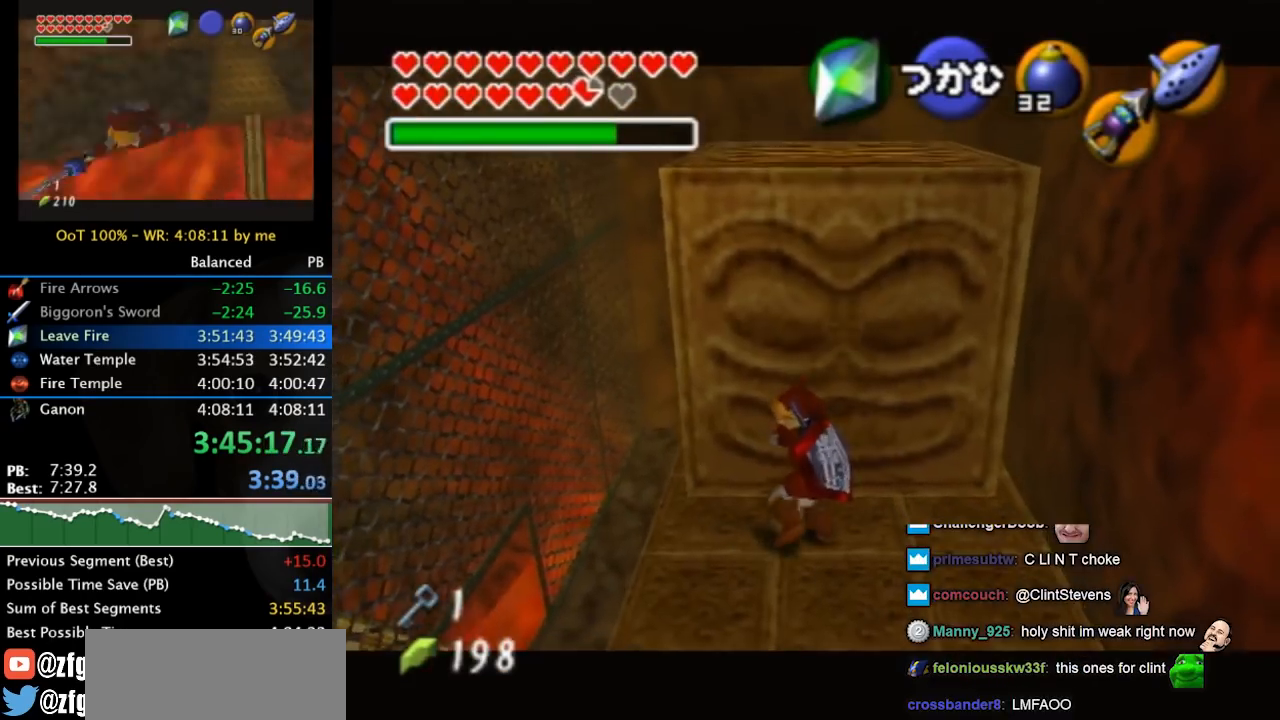
{"buttons": ["A"], "left_stick": "up", "right_stick": "center", "events": []}
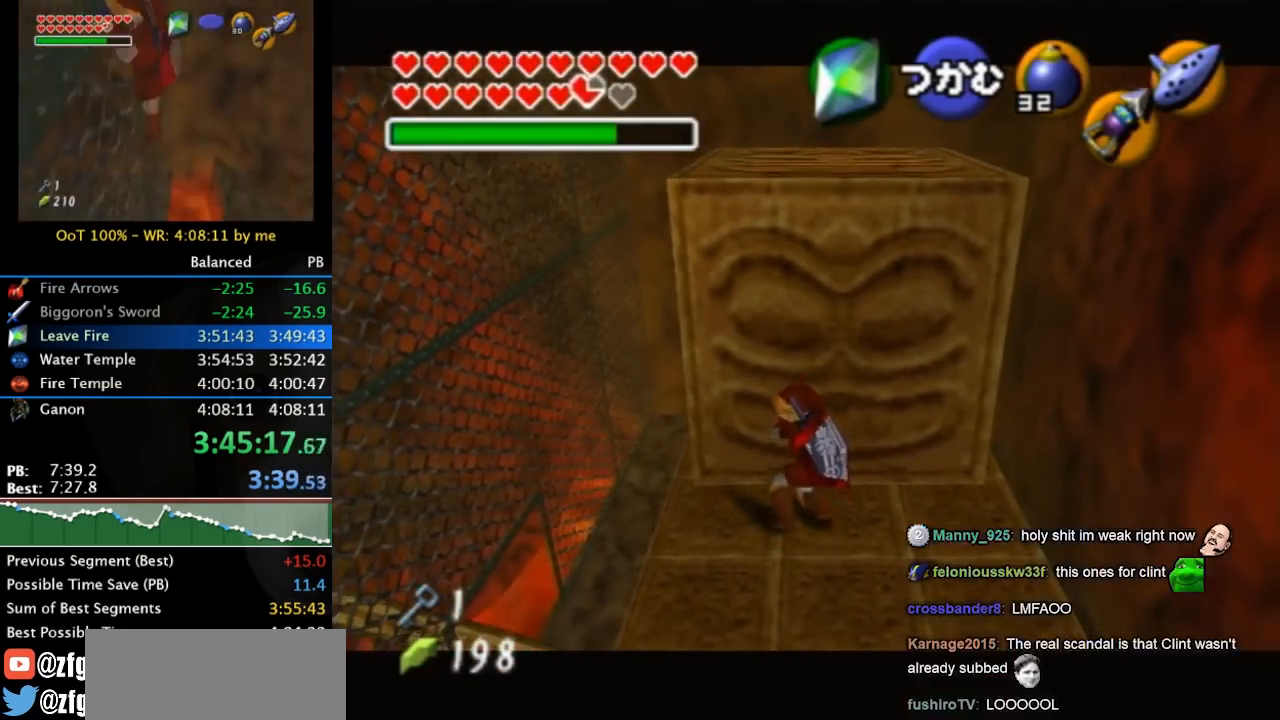
{"buttons": ["A"], "left_stick": "up", "right_stick": "center", "events": []}
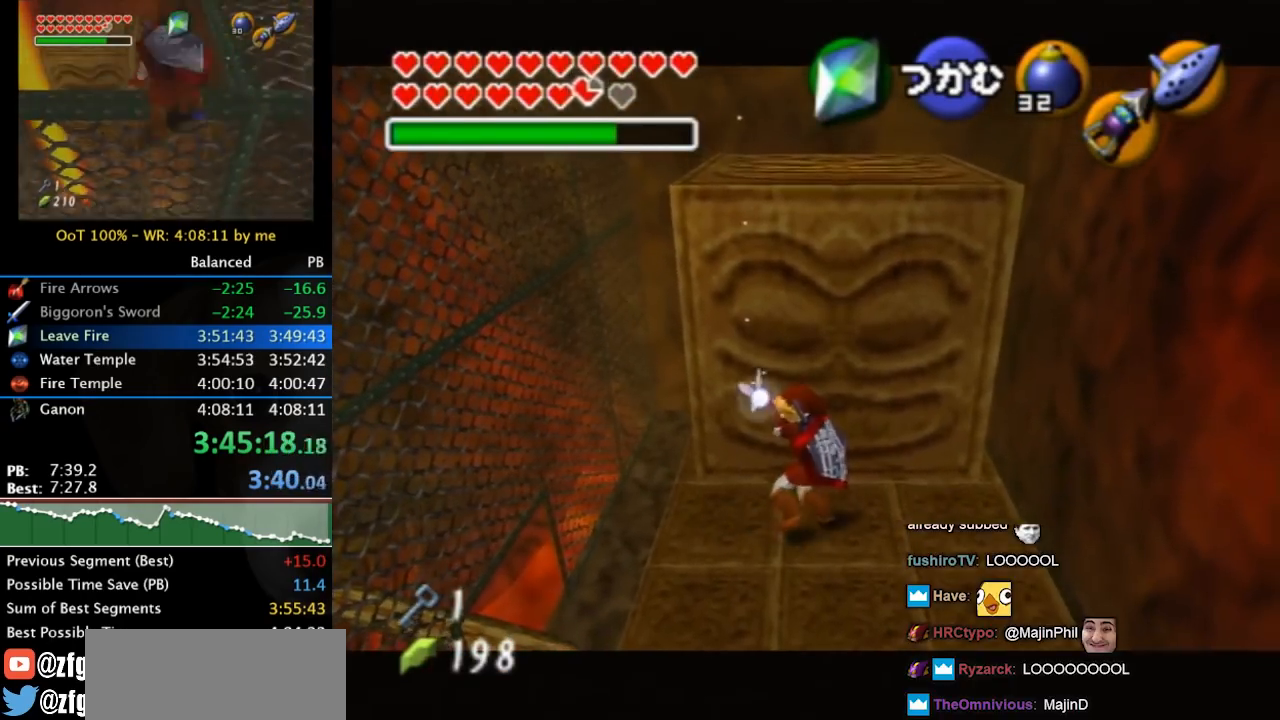
{"buttons": ["A"], "left_stick": "up", "right_stick": "center", "events": []}
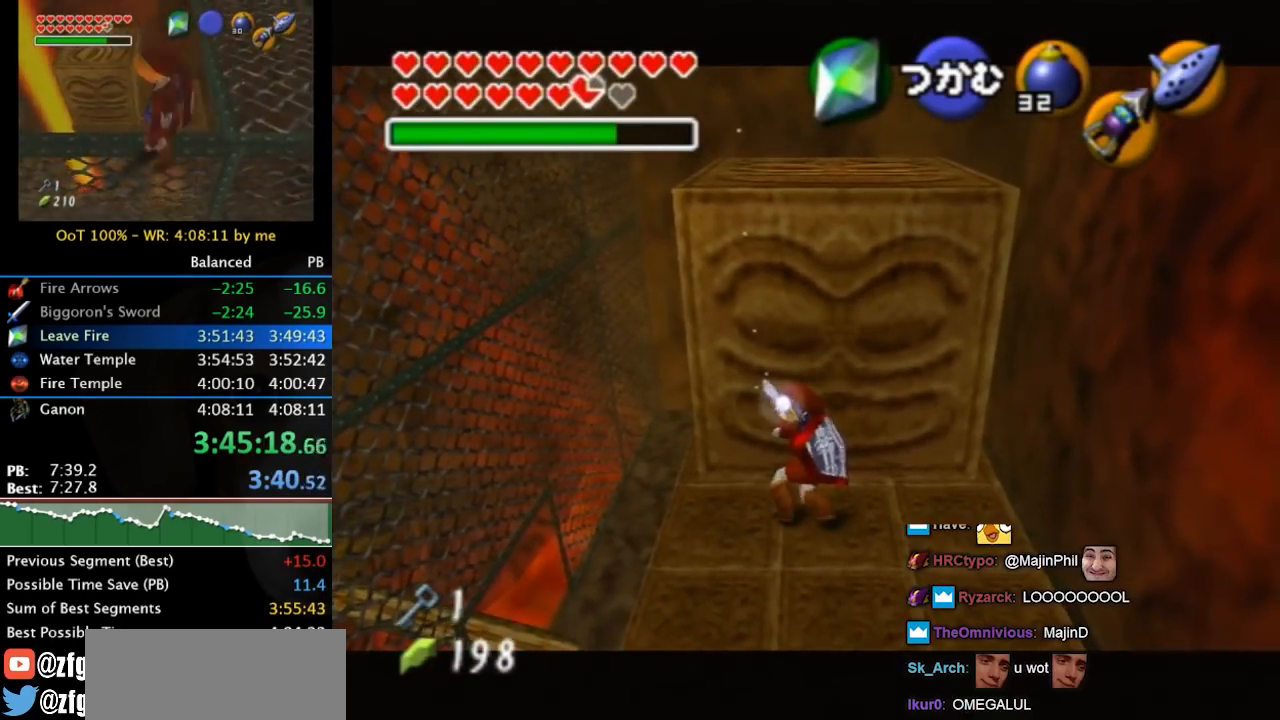
{"buttons": ["A"], "left_stick": "up", "right_stick": "center", "events": []}
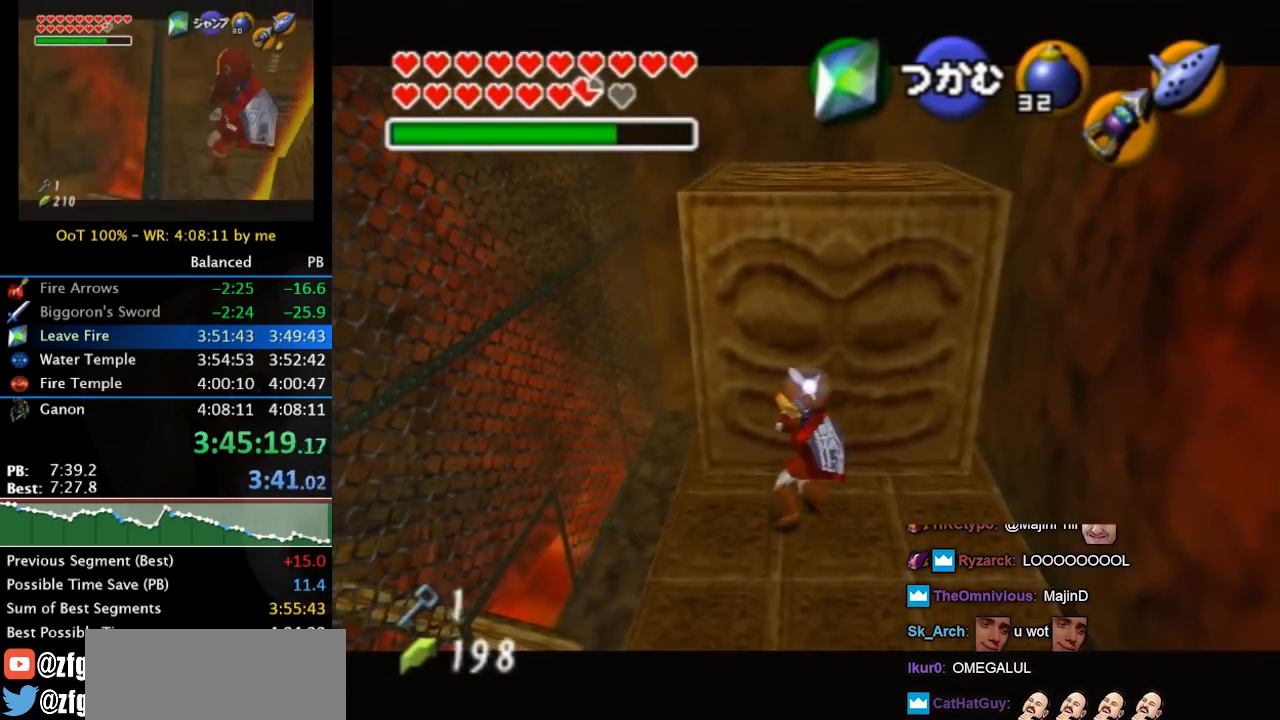
{"buttons": ["A"], "left_stick": "up", "right_stick": "center", "events": []}
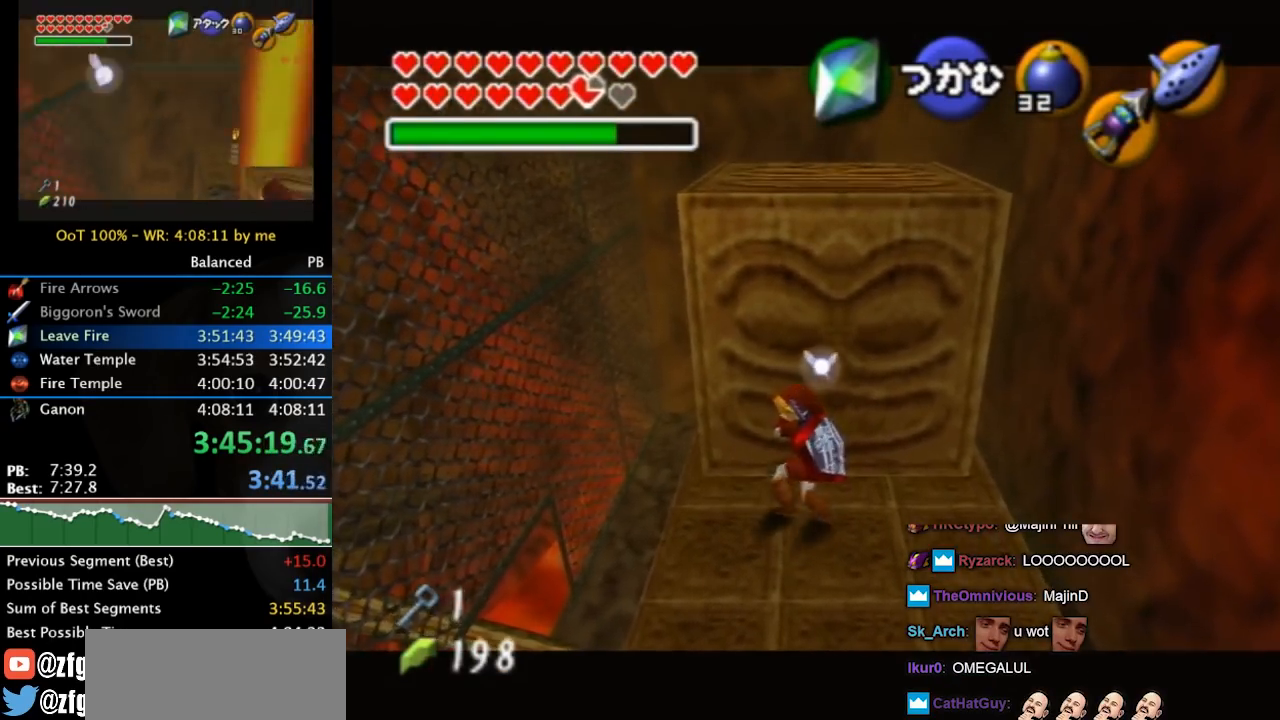
{"buttons": ["A"], "left_stick": "up", "right_stick": "center", "events": []}
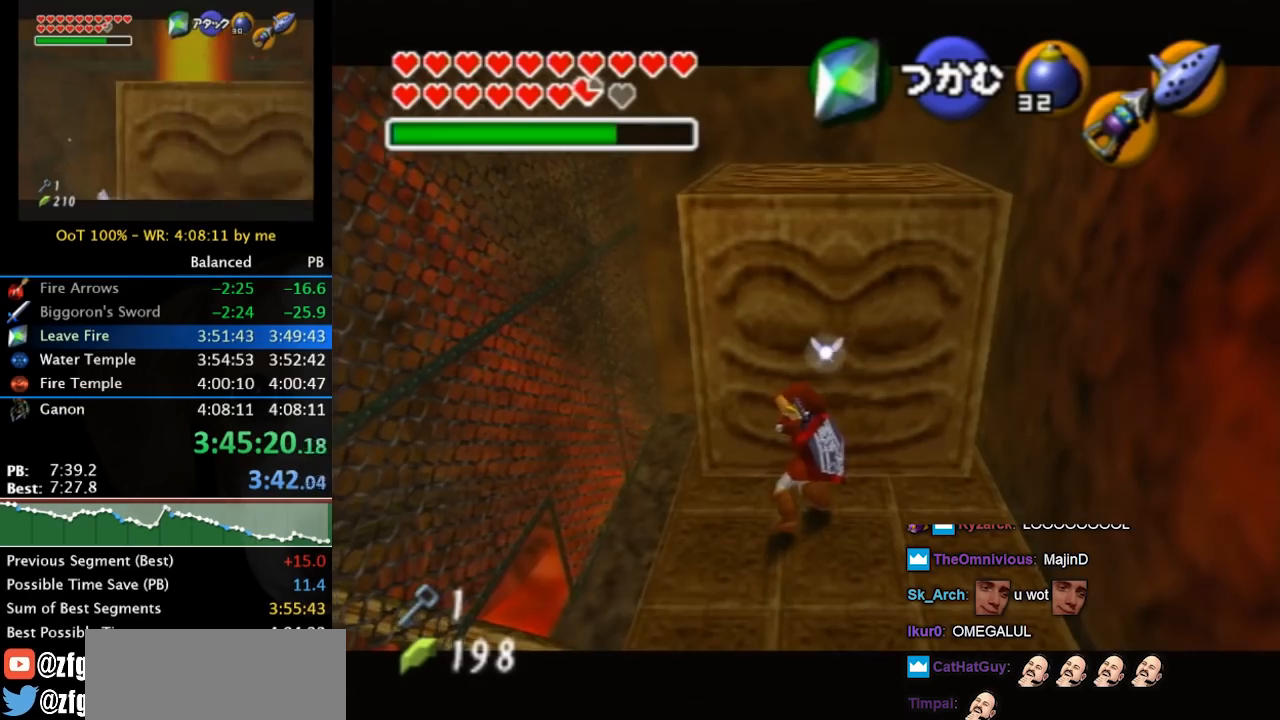
{"buttons": ["A"], "left_stick": "up", "right_stick": "center", "events": []}
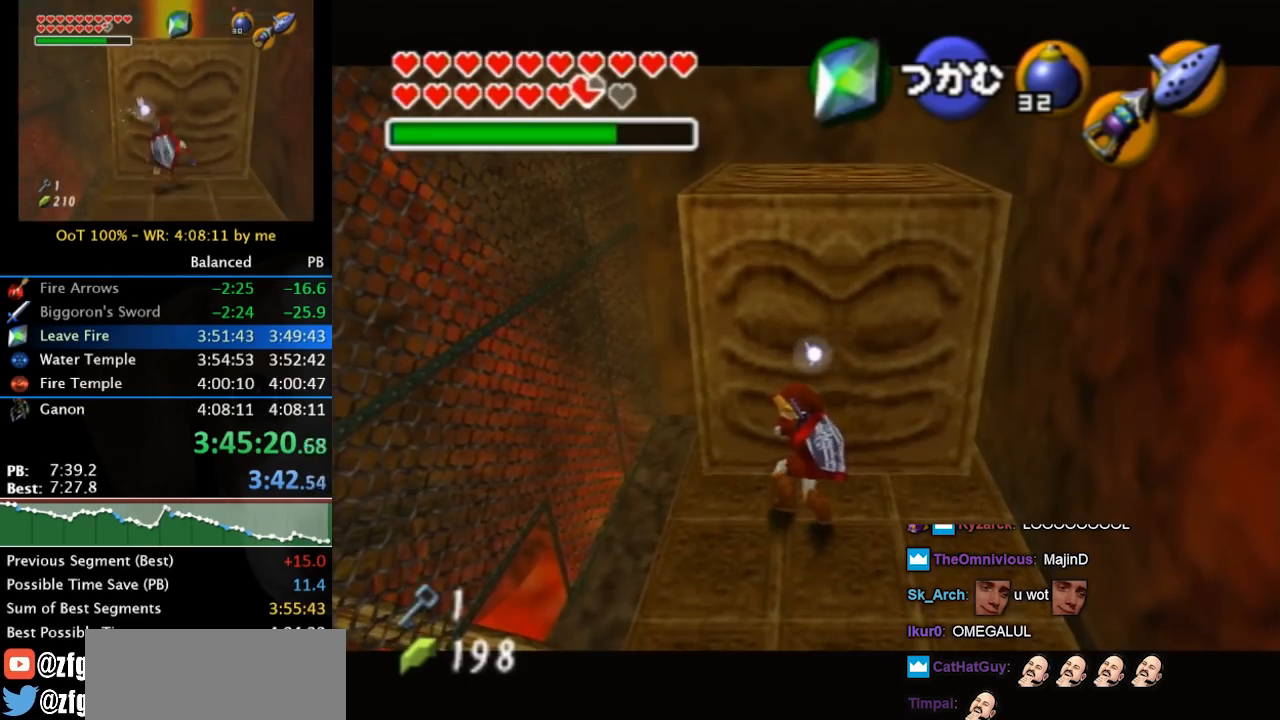
{"buttons": ["A"], "left_stick": "up", "right_stick": "center", "events": []}
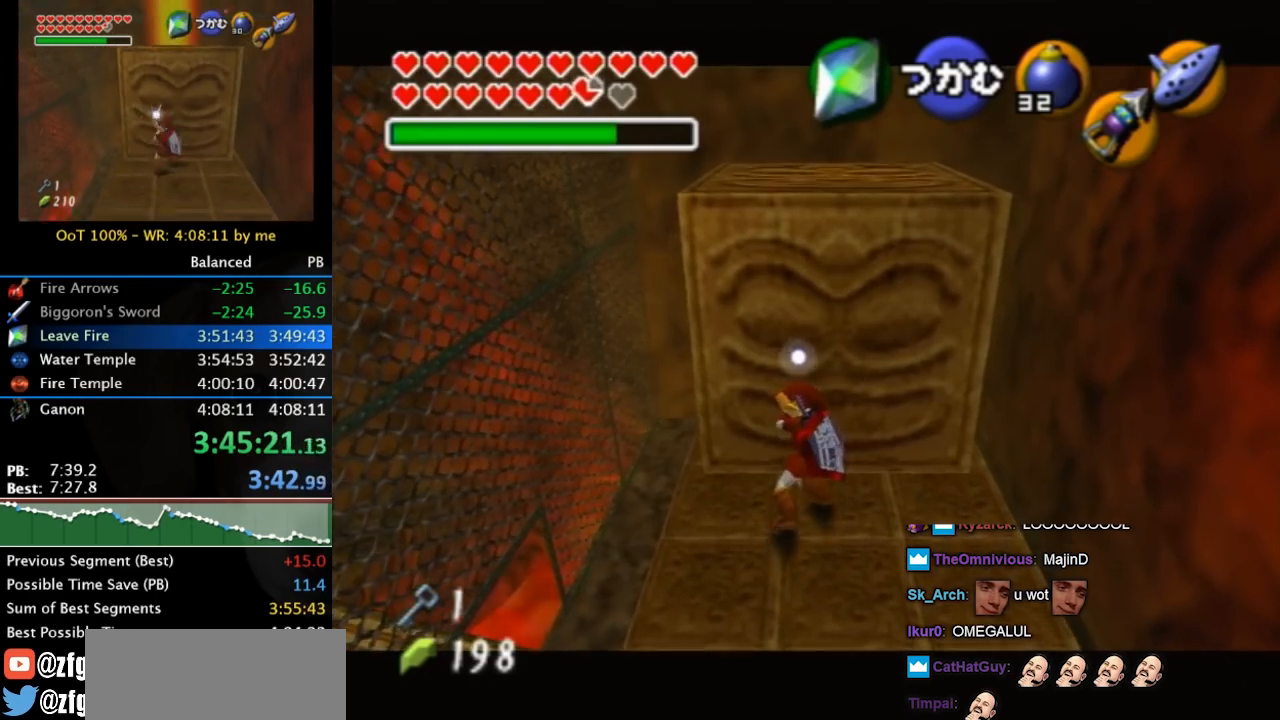
{"buttons": ["A"], "left_stick": "up", "right_stick": "center", "events": []}
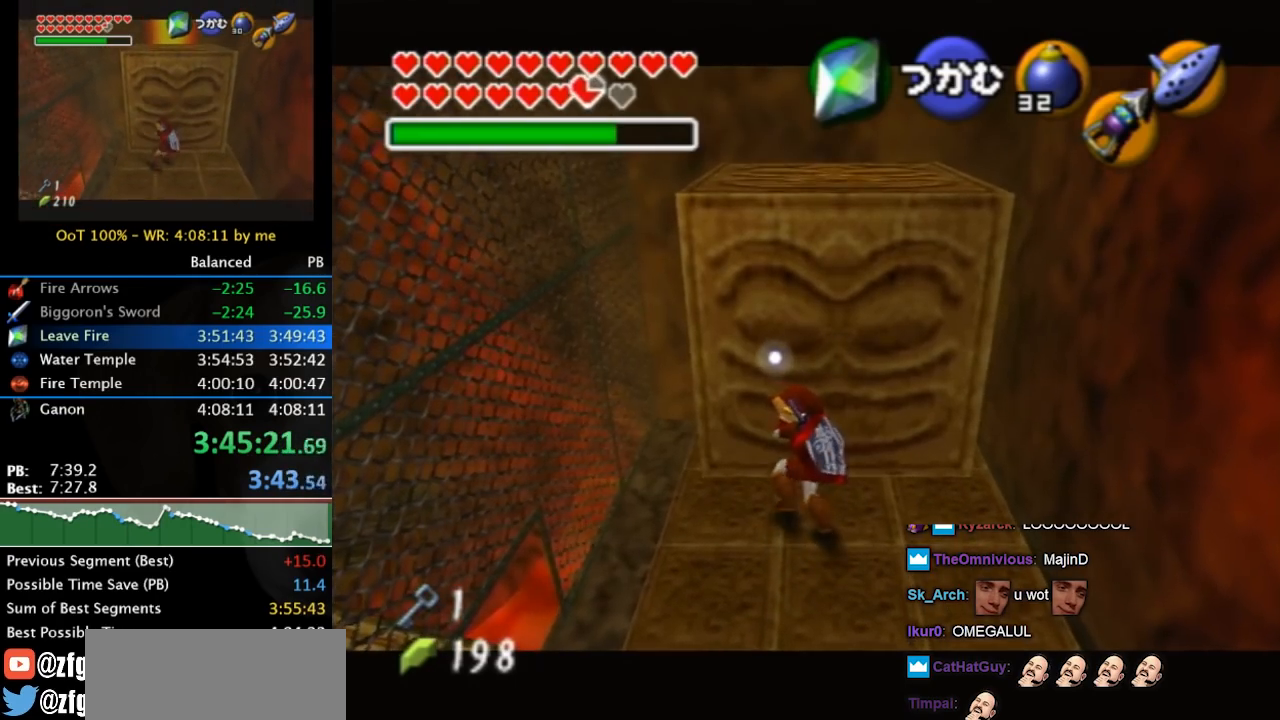
{"buttons": ["A"], "left_stick": "up", "right_stick": "center", "events": []}
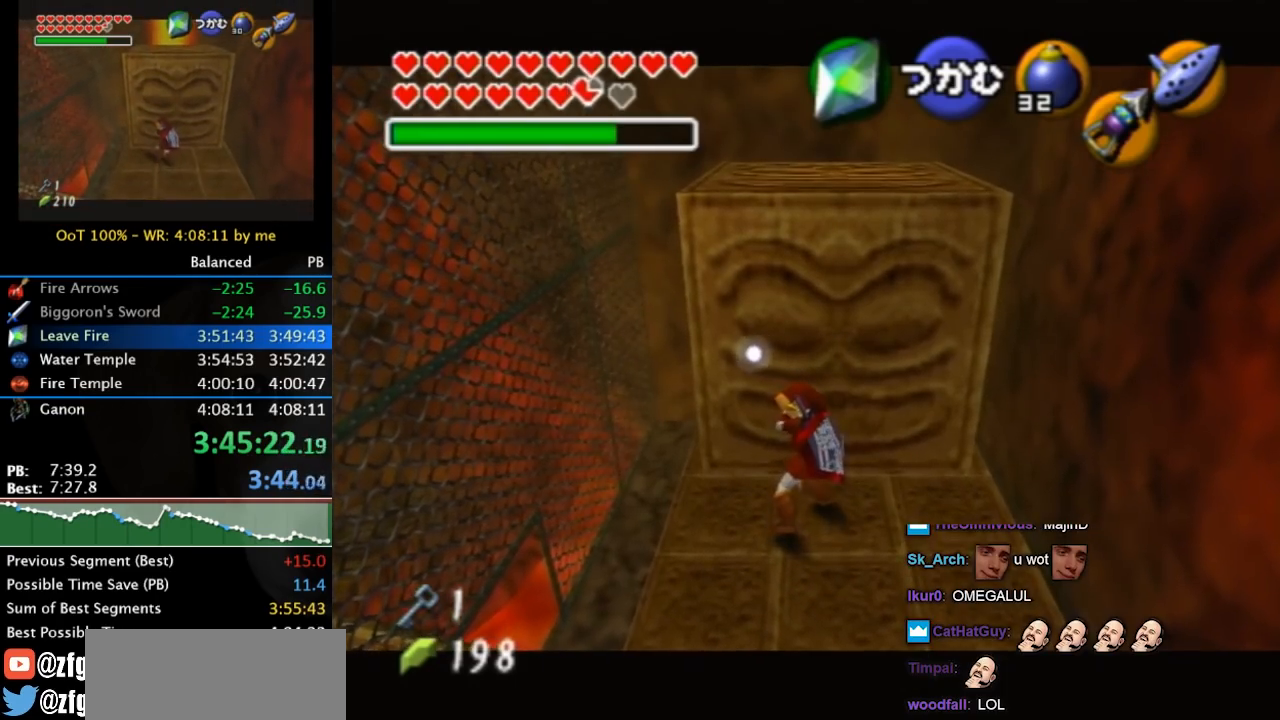
{"buttons": ["A"], "left_stick": "up", "right_stick": "center", "events": []}
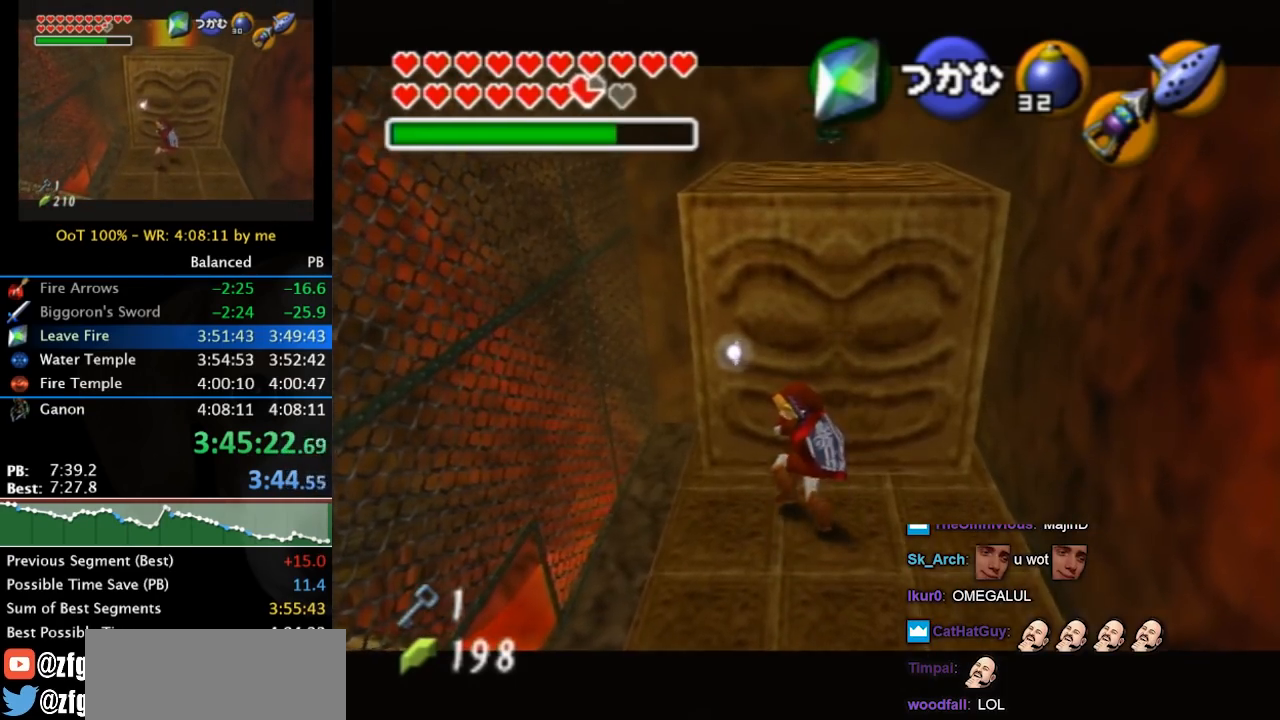
{"buttons": ["A"], "left_stick": "up", "right_stick": "center", "events": []}
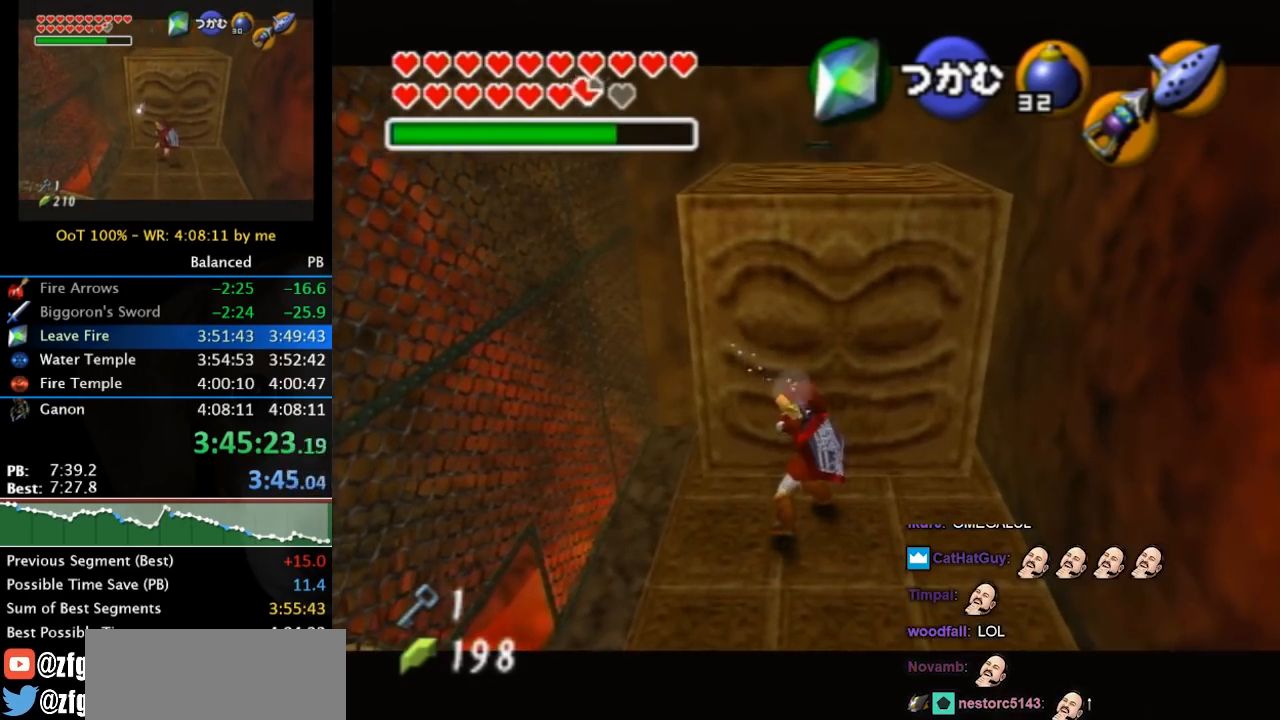
{"buttons": [], "left_stick": "center", "right_stick": "center", "events": [[67, "A", "up"], [67, "left_stick", "center"]]}